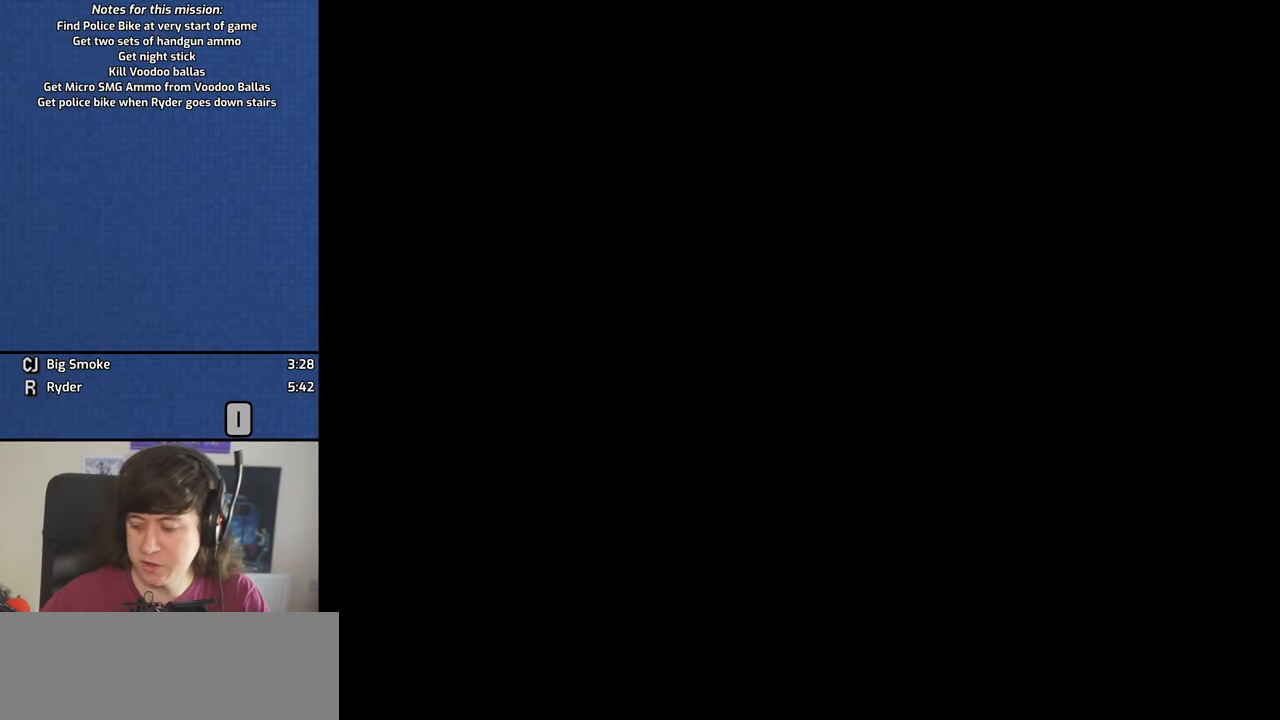
Gameplay with keyboard and mouse; each line is a JSON object with the keys and mouse buttons held at the frame after it. "events" lists presses ("down") and releases ("up") of "1", "2", "3", "4", "5", "6", "8", "a", "alt", "b", "c", "ctrl", "d", "down", "e", "escape", "f", "f1", "f2", "f3", "h", "left", "n", "num2", "q", "r", "right", "s", "shift", "space", "t", "tab", "up", "v", "w", "x", "z", "mouse_left", "mouse_middle", "mouse_right" and "mouse_wheel_down" between this image and that frame as [ms after this image, input, new state], when the widget could be followed in between. "mouse_left", "mouse_middle", "mouse_right", "mouse_wheel_down" = the "left", "middle", "right", "wheel_down" buttons of the "mouse" list. No other keys are recorded. Mouse movement is not recorded. Not read: g y.
{"keys": [], "mouse": []}
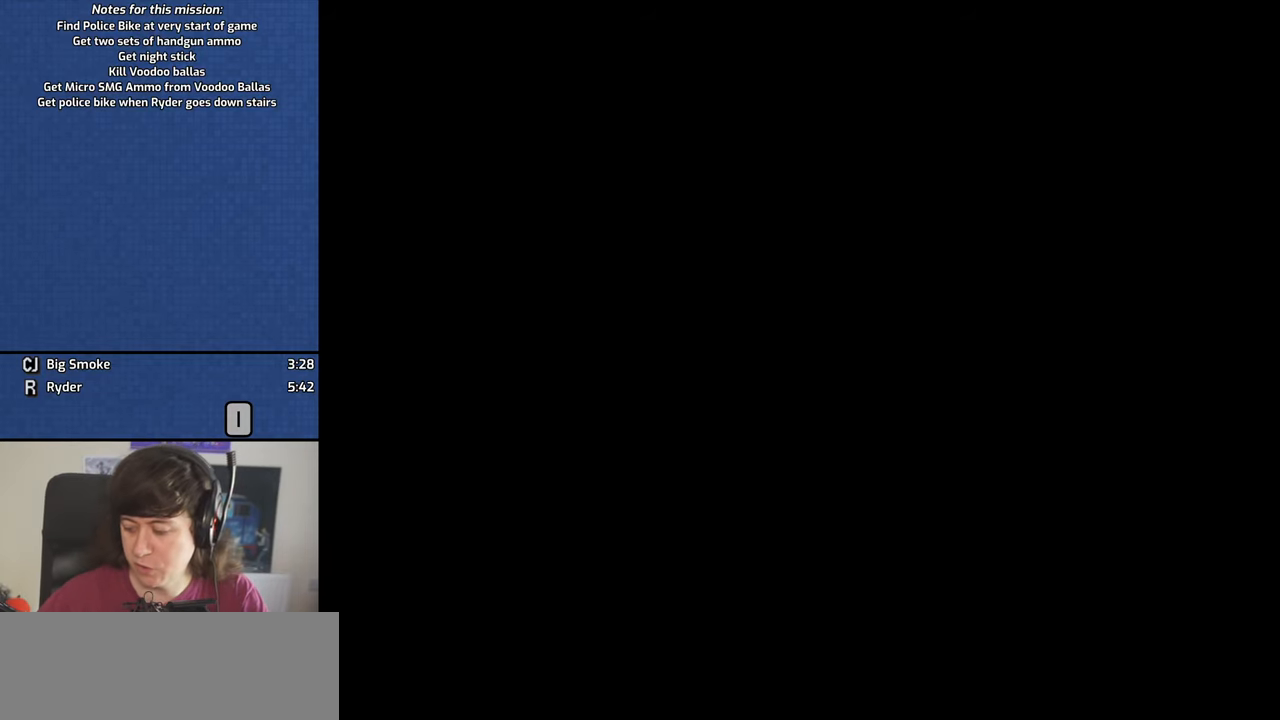
{"keys": ["space"], "mouse": [], "events": [[484, "space", "down"]]}
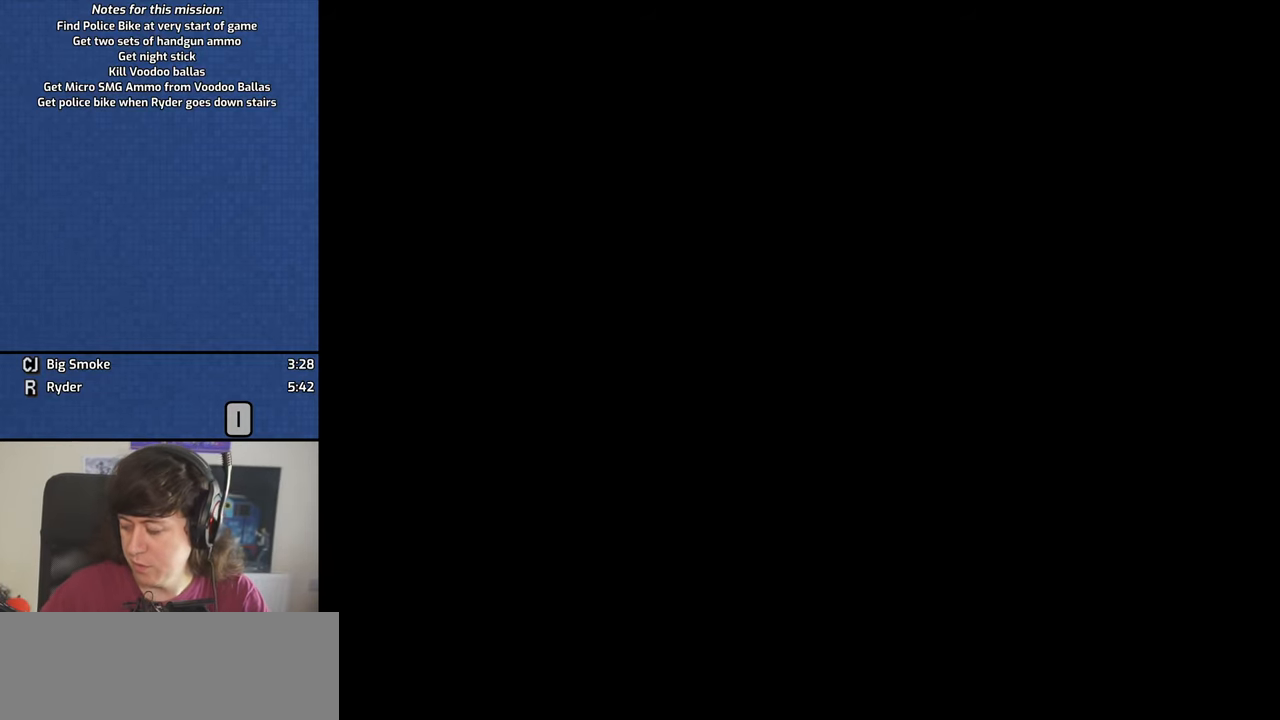
{"keys": [], "mouse": [], "events": [[67, "space", "up"], [267, "space", "down"], [350, "space", "up"]]}
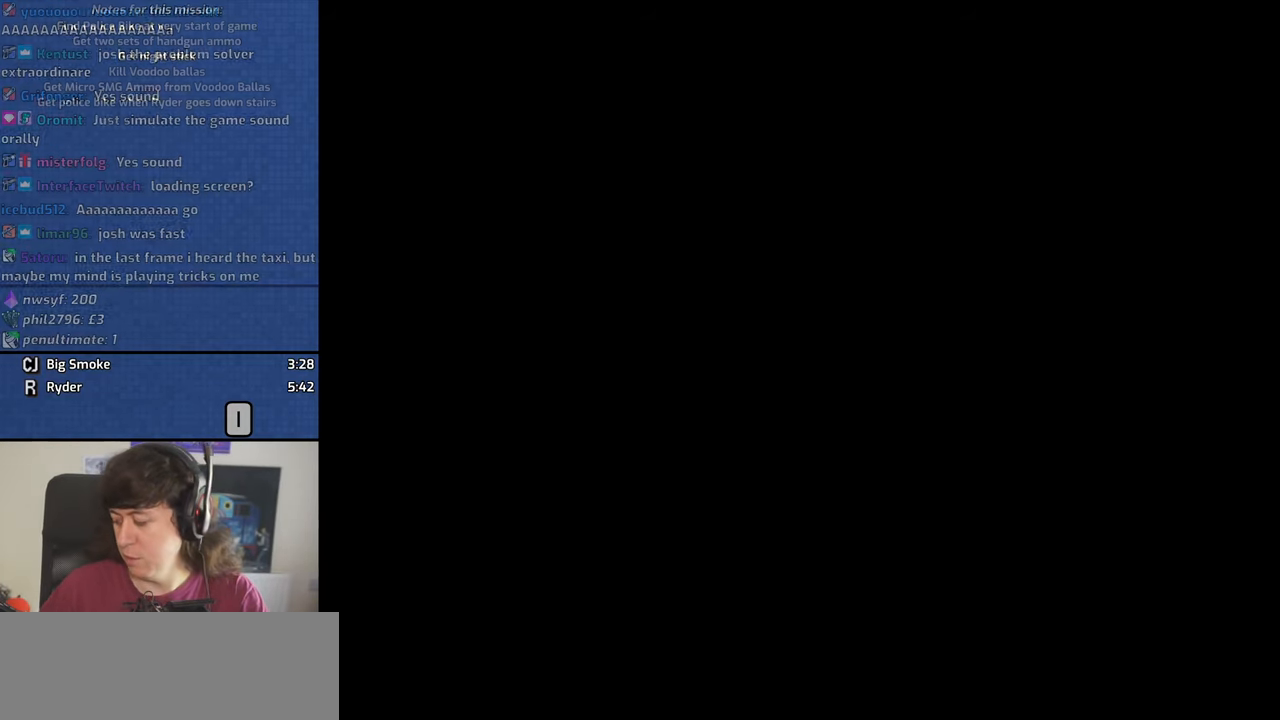
{"keys": [], "mouse": [], "events": []}